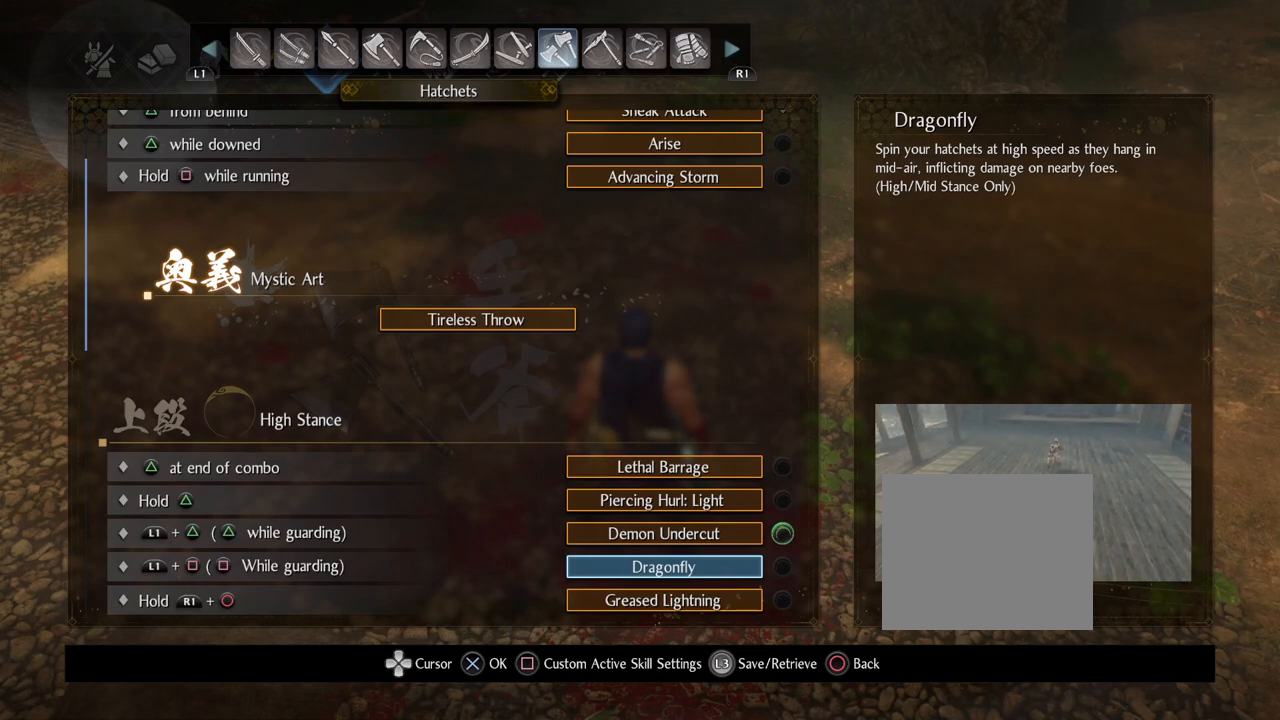
Gameplay with a controller (PlayStation layout); each line is a JSON object with the inputs held at the frame after it. "events" lists button and stick changes between this image and that frame as [ms after this image, input, new state], when the widget could be followed in between.
{"buttons": [], "left_stick": "center", "right_stick": "center", "events": [[33, "CIRCLE", "down"], [200, "CIRCLE", "up"], [333, "CIRCLE", "down"], [483, "CIRCLE", "up"]]}
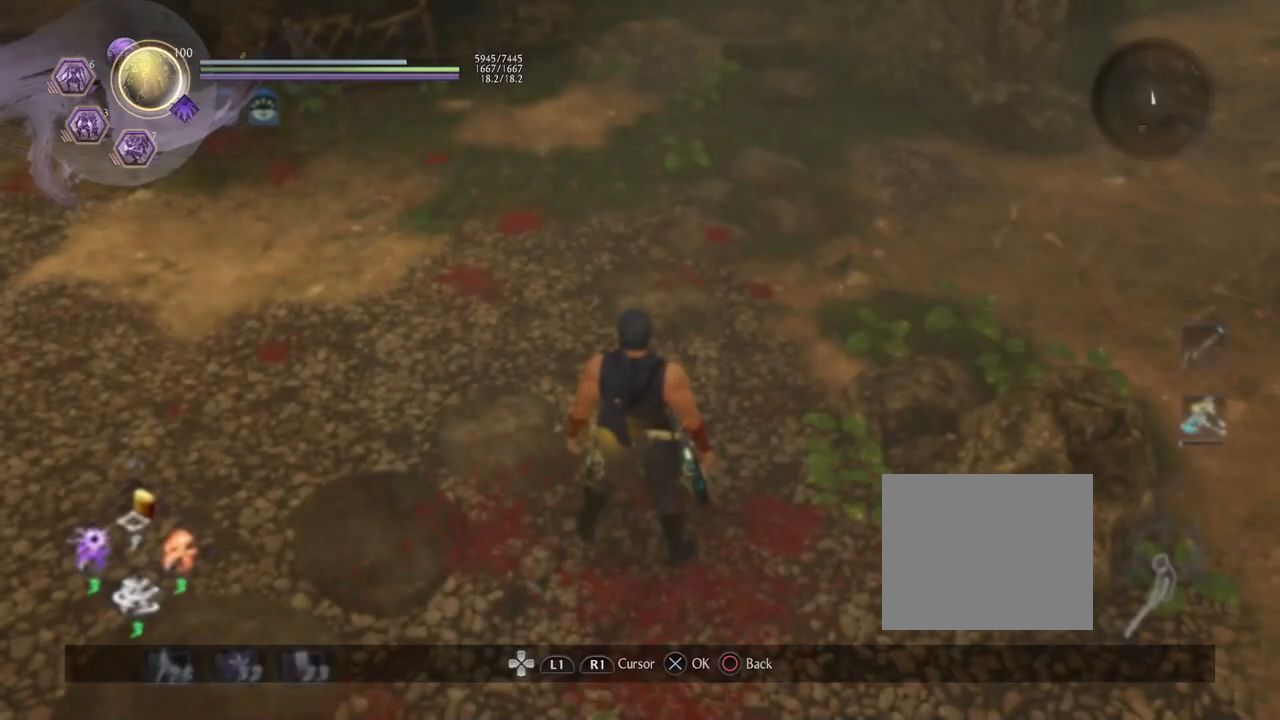
{"buttons": [], "left_stick": "up", "right_stick": "center", "events": [[83, "CIRCLE", "down"], [217, "CIRCLE", "up"], [350, "left_stick", "up"]]}
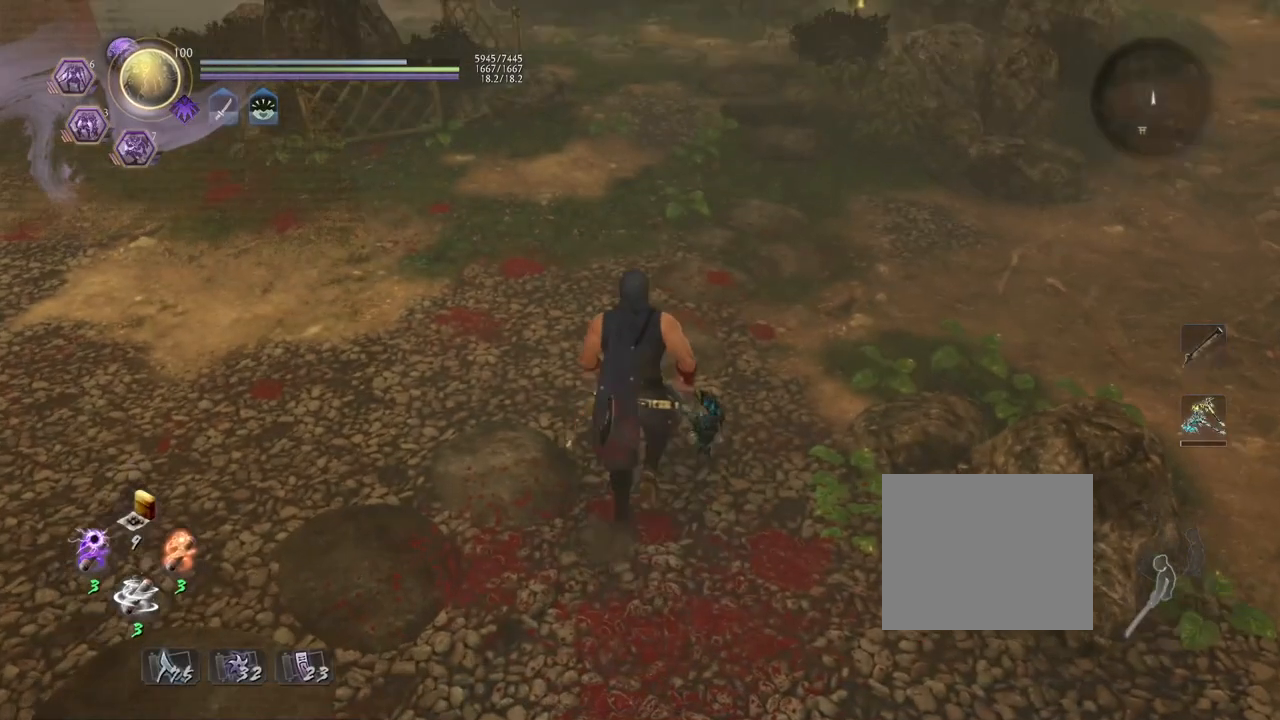
{"buttons": [], "left_stick": "up", "right_stick": "center", "events": [[233, "L1", "down"], [383, "L1", "up"]]}
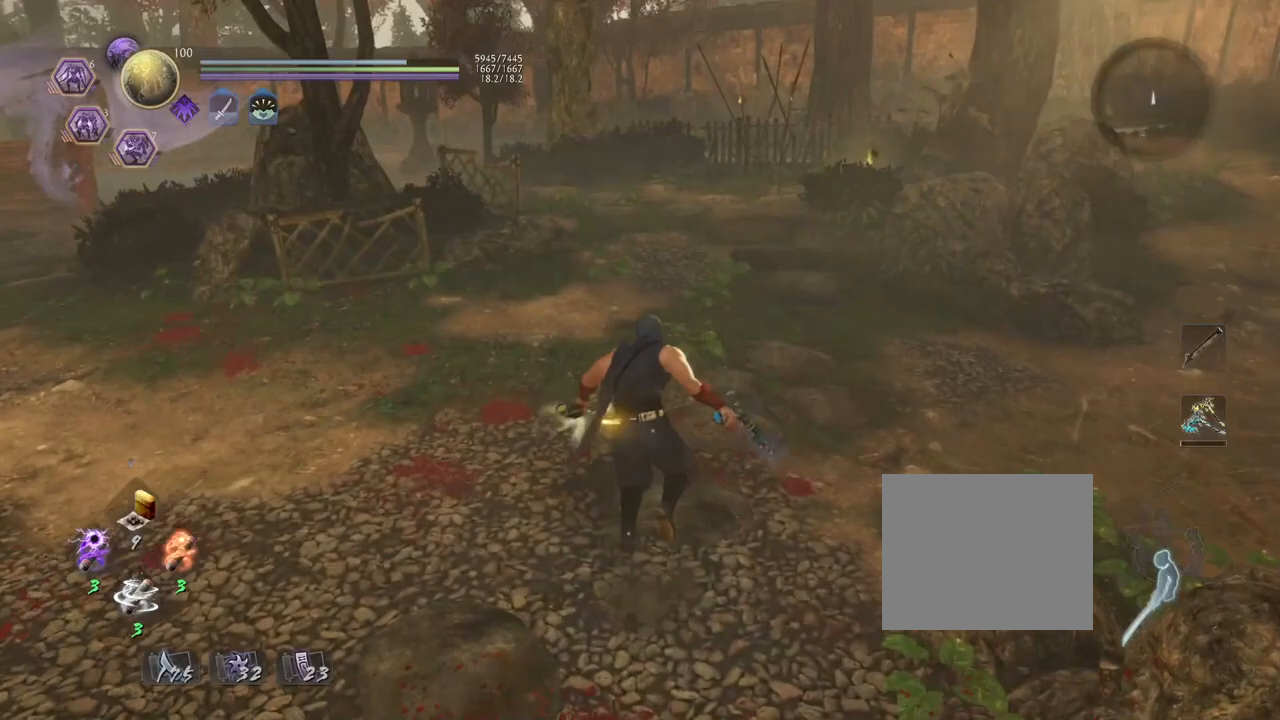
{"buttons": [], "left_stick": "up-right", "right_stick": "right", "events": [[267, "right_stick", "right"], [350, "left_stick", "up-right"]]}
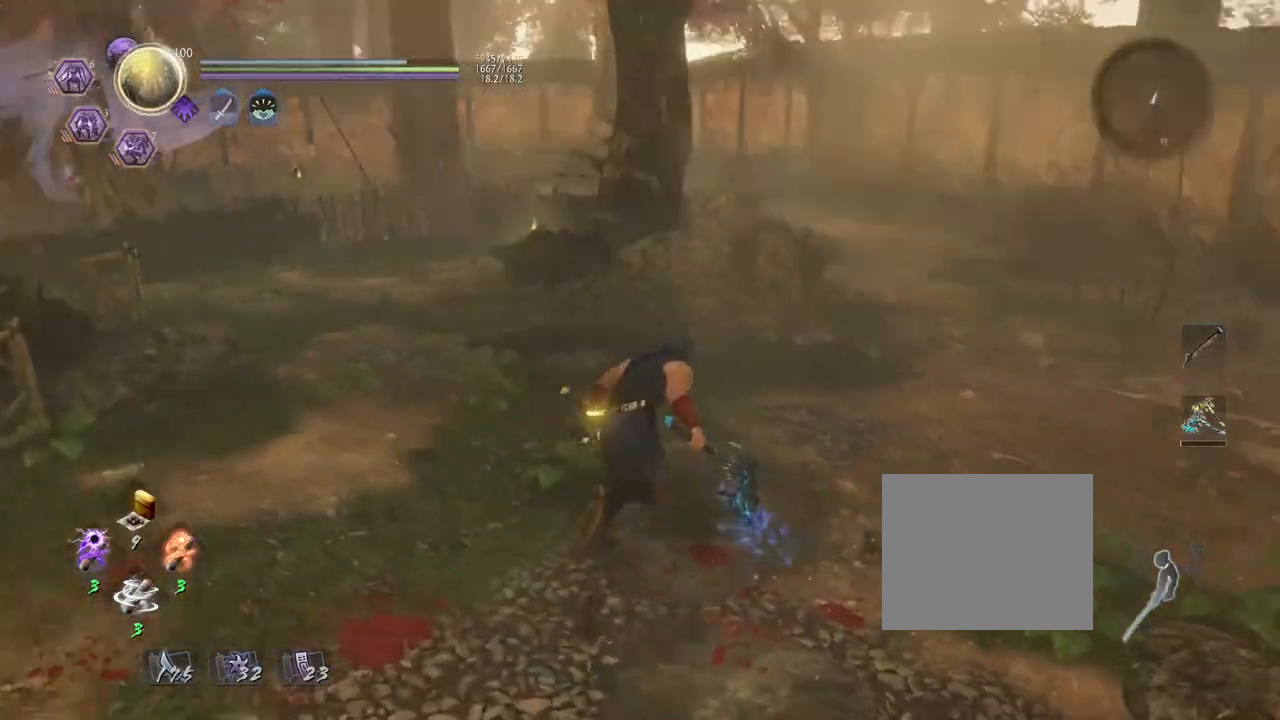
{"buttons": ["CROSS"], "left_stick": "up-right", "right_stick": "down-right", "events": [[67, "CROSS", "down"], [333, "right_stick", "down-right"]]}
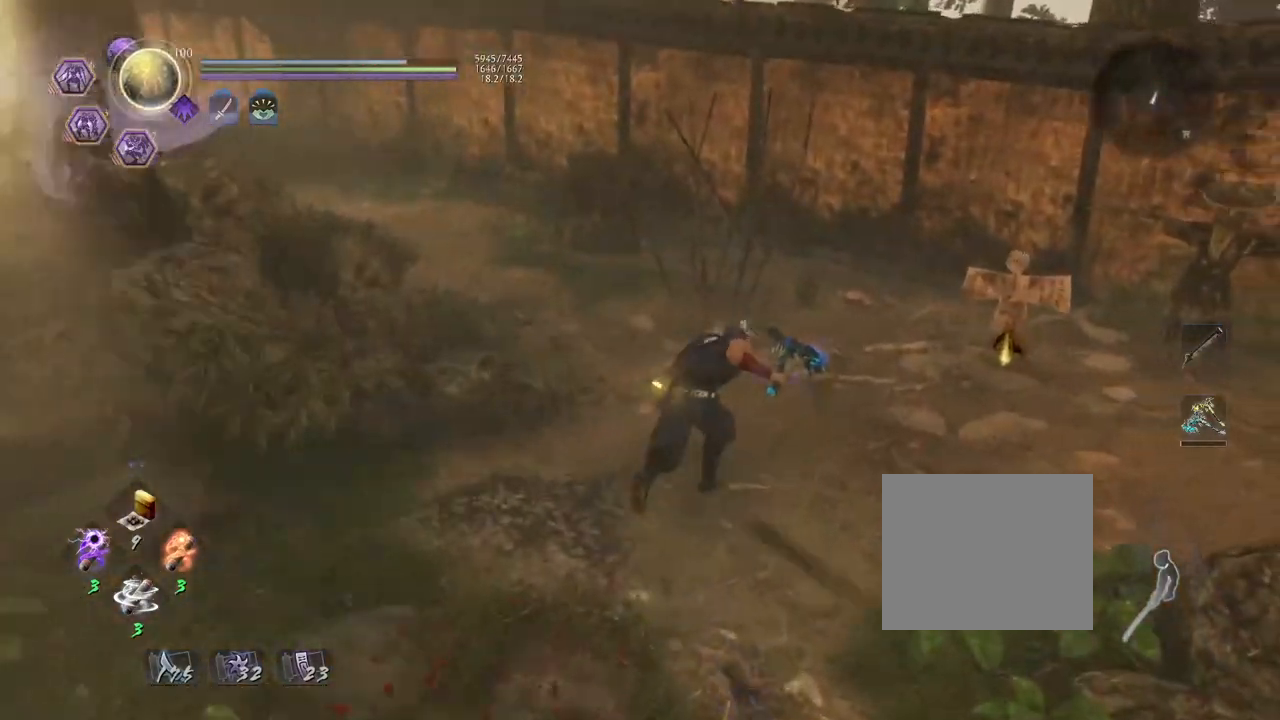
{"buttons": [], "left_stick": "up-right", "right_stick": "center", "events": [[450, "CROSS", "up"], [500, "right_stick", "center"]]}
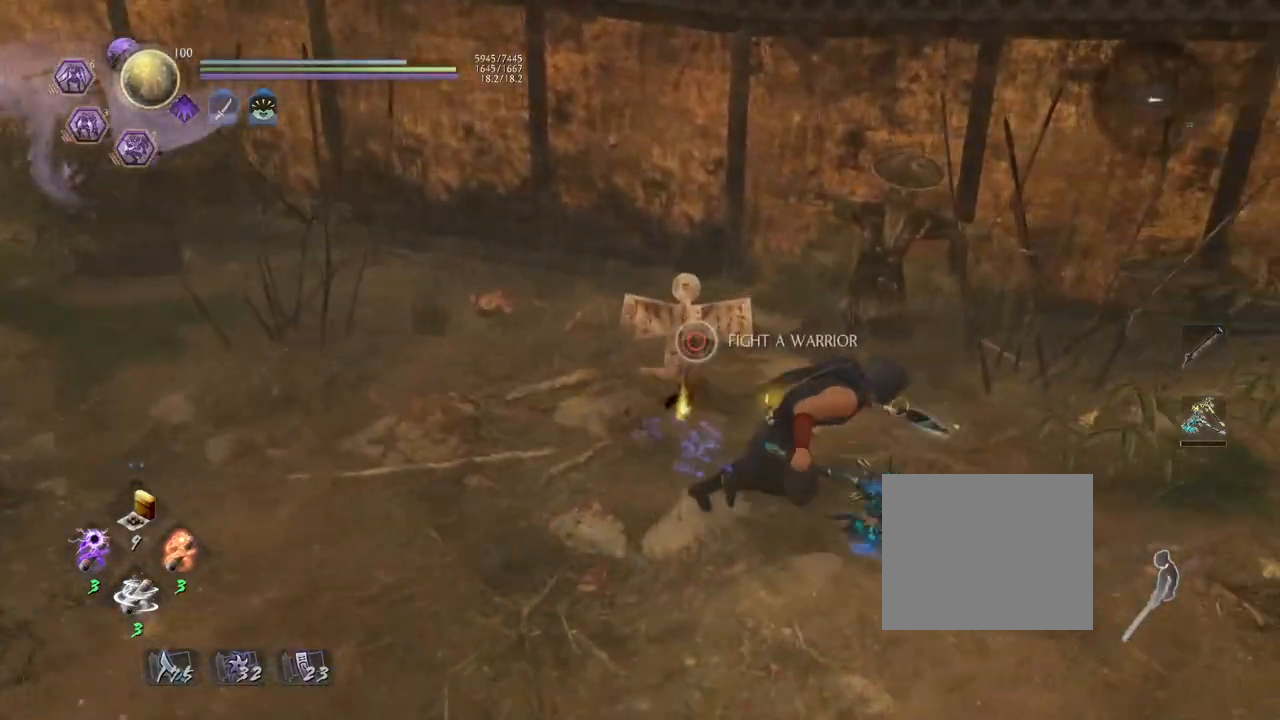
{"buttons": ["CIRCLE"], "left_stick": "down-left", "right_stick": "center", "events": [[33, "left_stick", "center"], [67, "CIRCLE", "down"], [483, "left_stick", "down-left"]]}
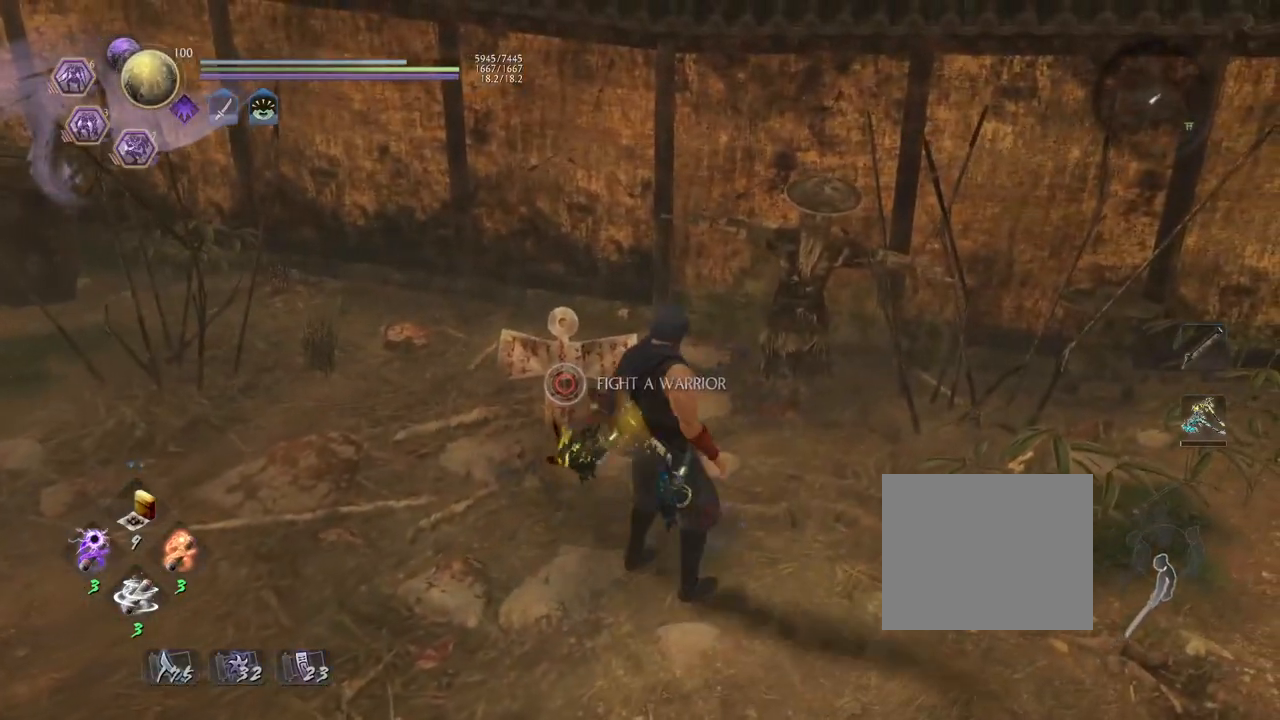
{"buttons": ["CROSS"], "left_stick": "down-left", "right_stick": "center", "events": [[183, "CIRCLE", "up"], [267, "CROSS", "down"]]}
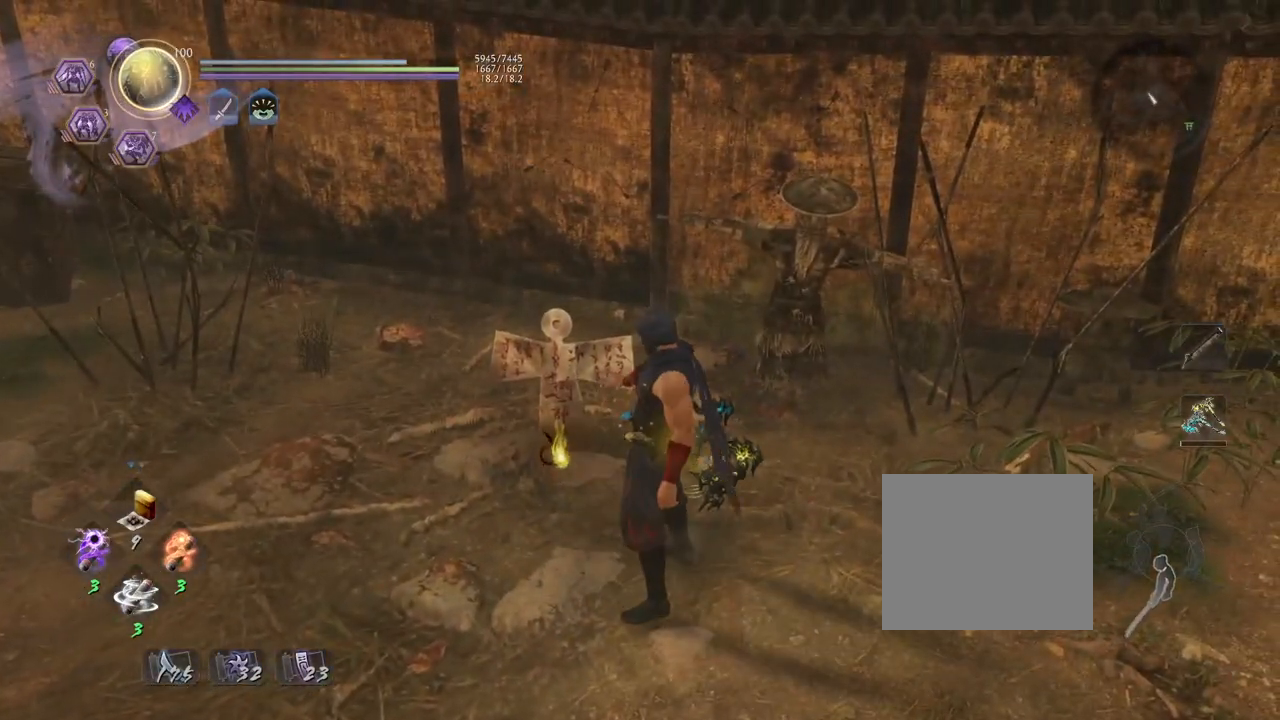
{"buttons": ["CROSS"], "left_stick": "down-left", "right_stick": "center", "events": [[133, "right_stick", "down"], [250, "right_stick", "center"], [283, "R3", "down"], [417, "R3", "up"]]}
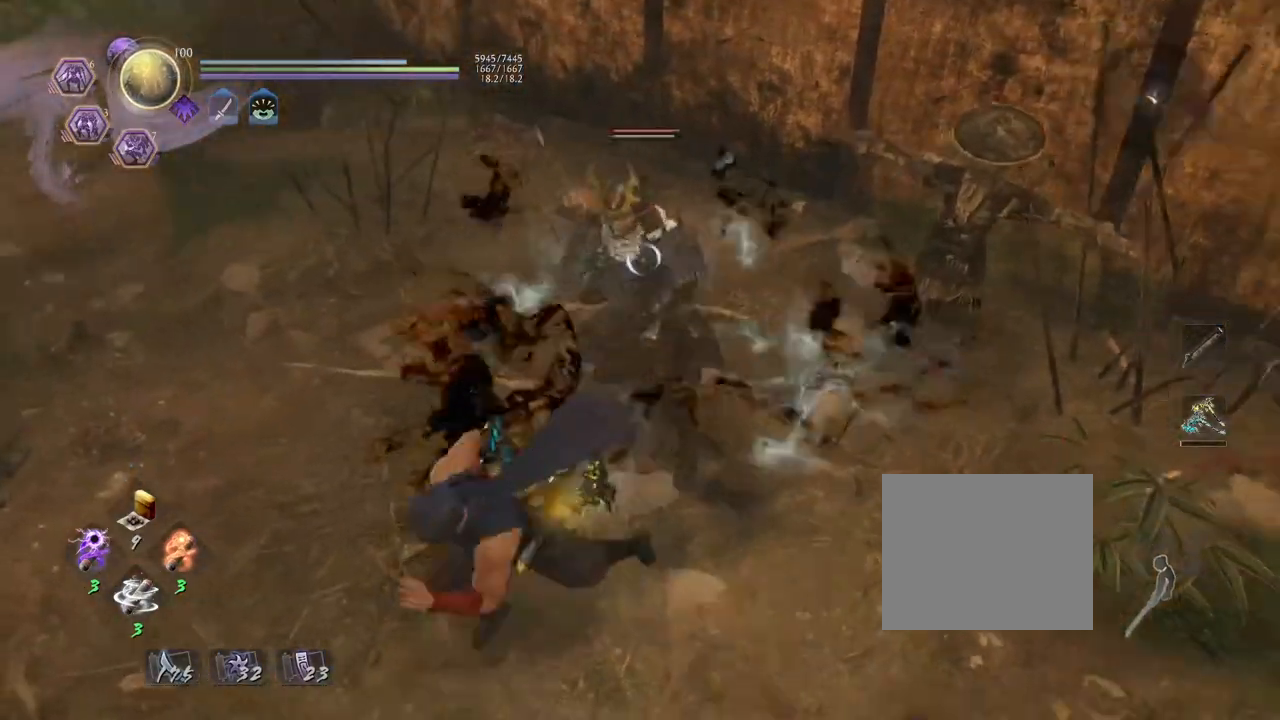
{"buttons": [], "left_stick": "down-left", "right_stick": "center", "events": [[33, "L1", "down"], [50, "CROSS", "up"], [217, "CROSS", "down"], [383, "L1", "up"], [433, "CROSS", "up"]]}
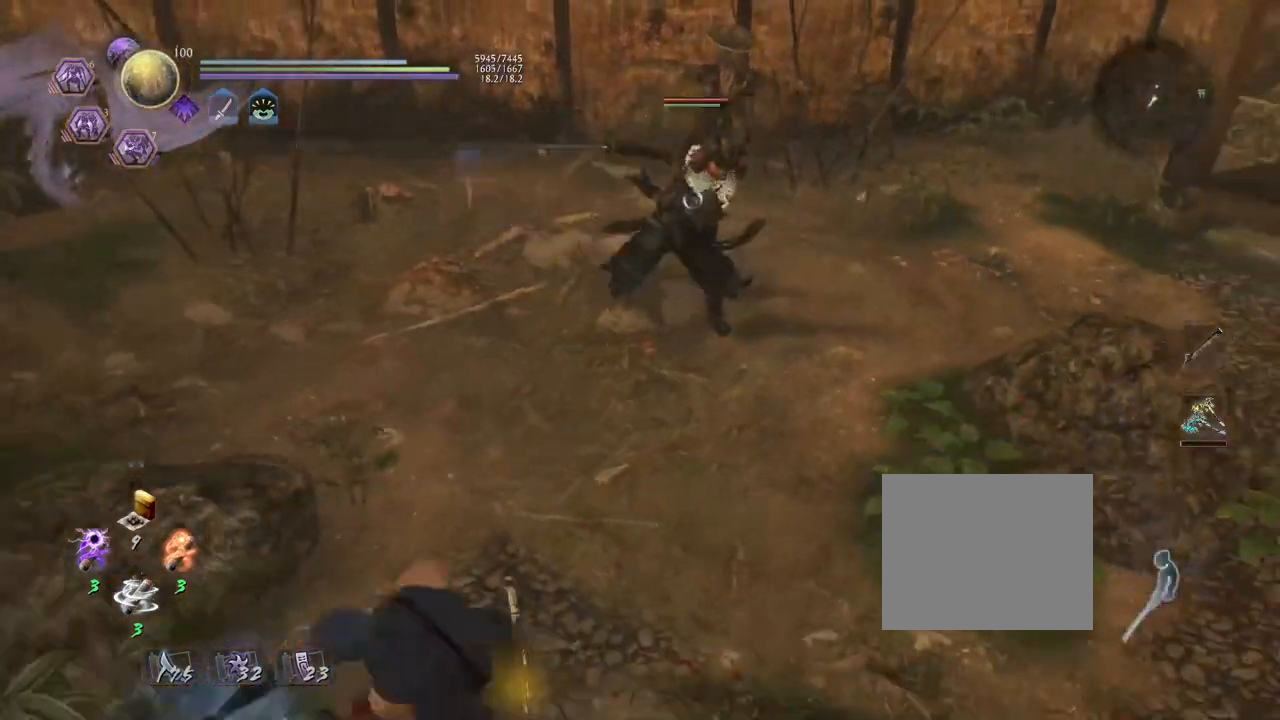
{"buttons": [], "left_stick": "down-right", "right_stick": "center", "events": [[33, "left_stick", "down"], [200, "left_stick", "down-right"], [250, "R1", "down"], [333, "SQUARE", "down"], [483, "SQUARE", "up"], [500, "R1", "up"]]}
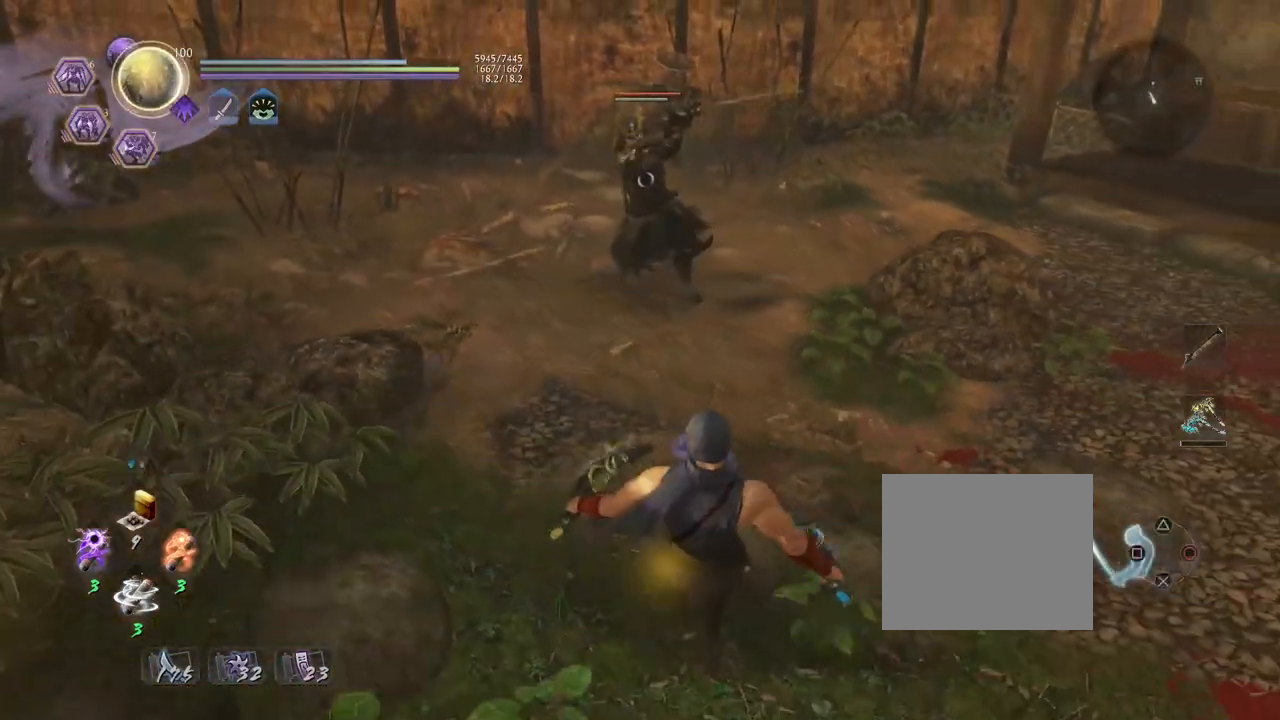
{"buttons": [], "left_stick": "down-right", "right_stick": "center", "events": [[150, "R1", "down"], [183, "TRIANGLE", "down"], [333, "R1", "up"], [367, "TRIANGLE", "up"]]}
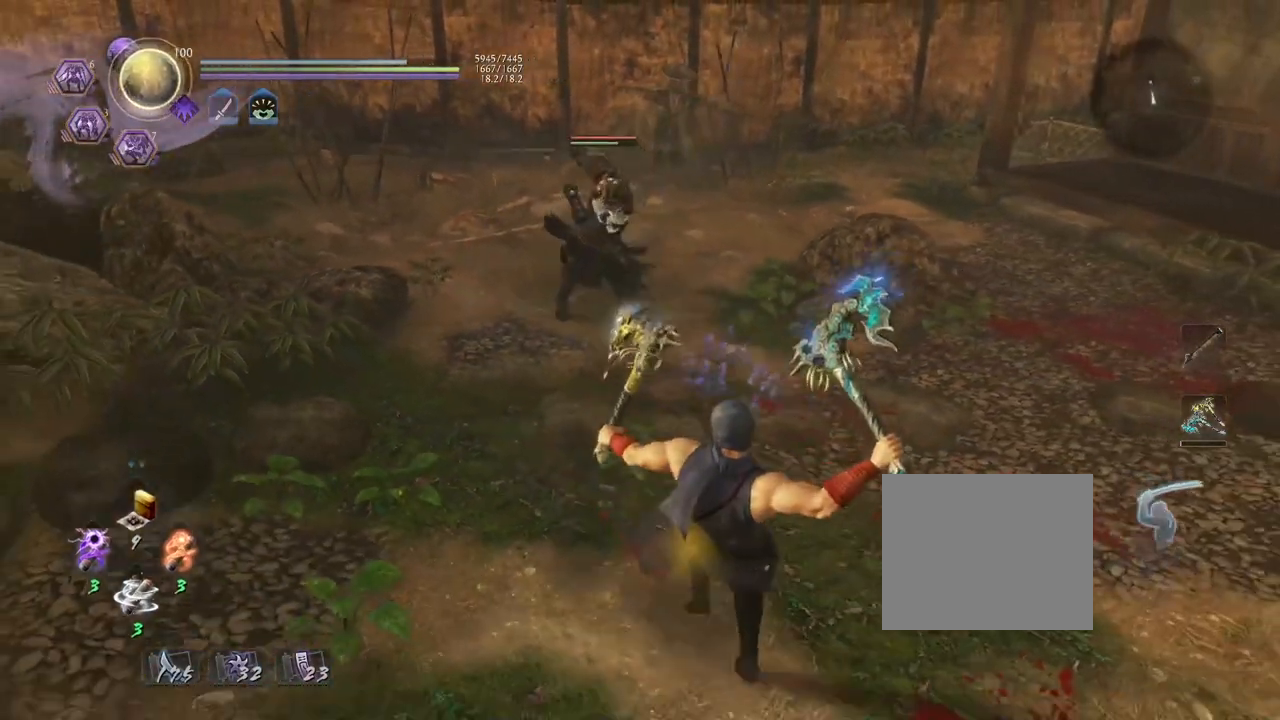
{"buttons": ["SQUARE", "L1"], "left_stick": "center", "right_stick": "center", "events": [[67, "L1", "down"], [67, "left_stick", "center"], [217, "SQUARE", "down"]]}
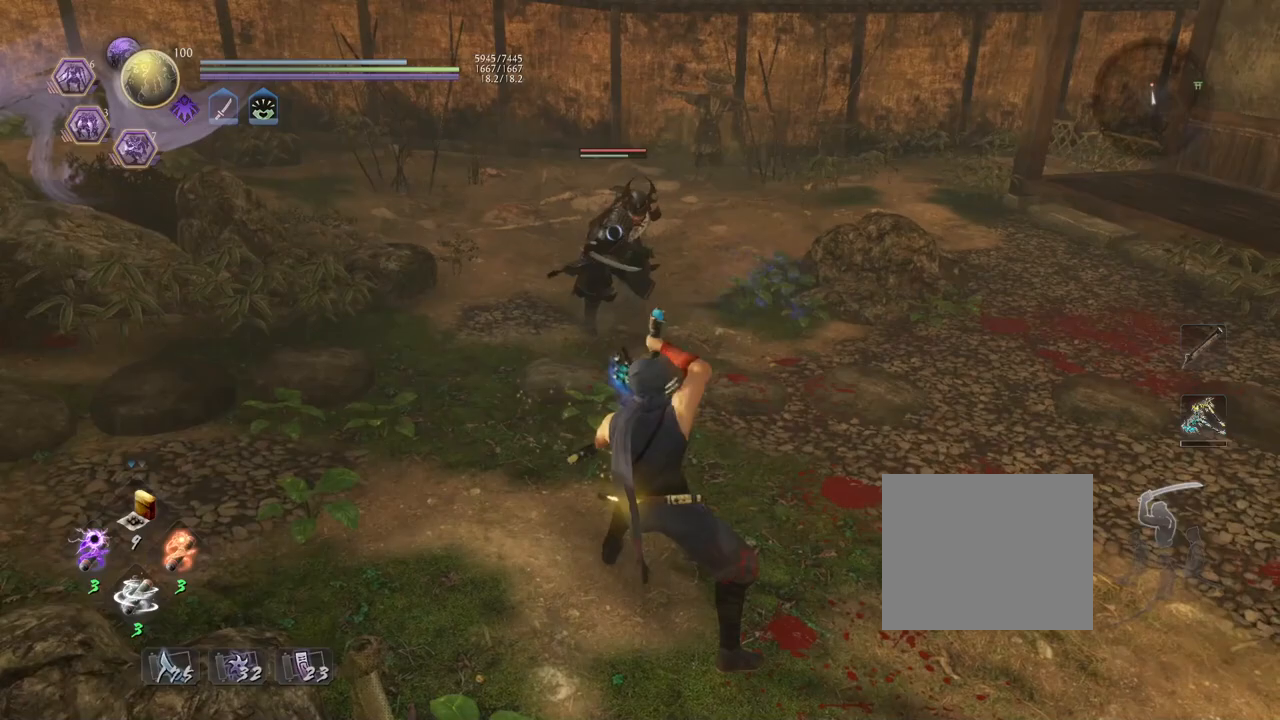
{"buttons": ["SQUARE", "L1"], "left_stick": "center", "right_stick": "center", "events": []}
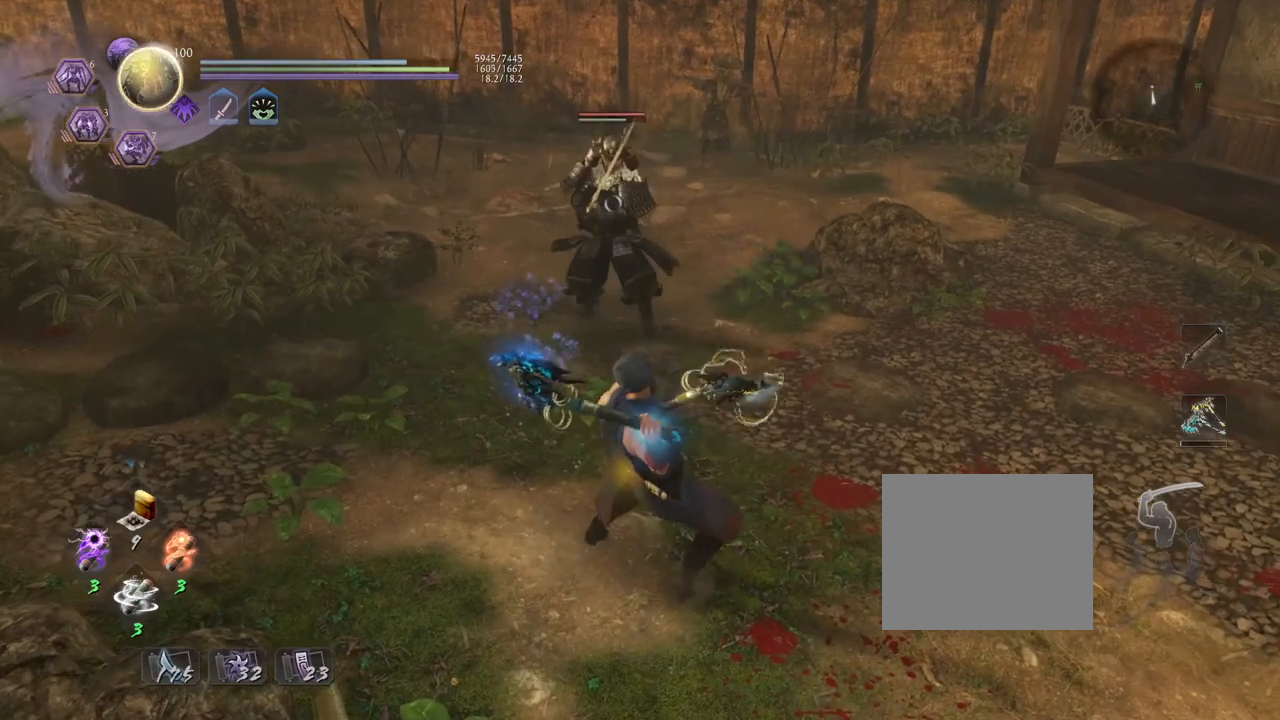
{"buttons": ["SQUARE", "L1"], "left_stick": "center", "right_stick": "center", "events": []}
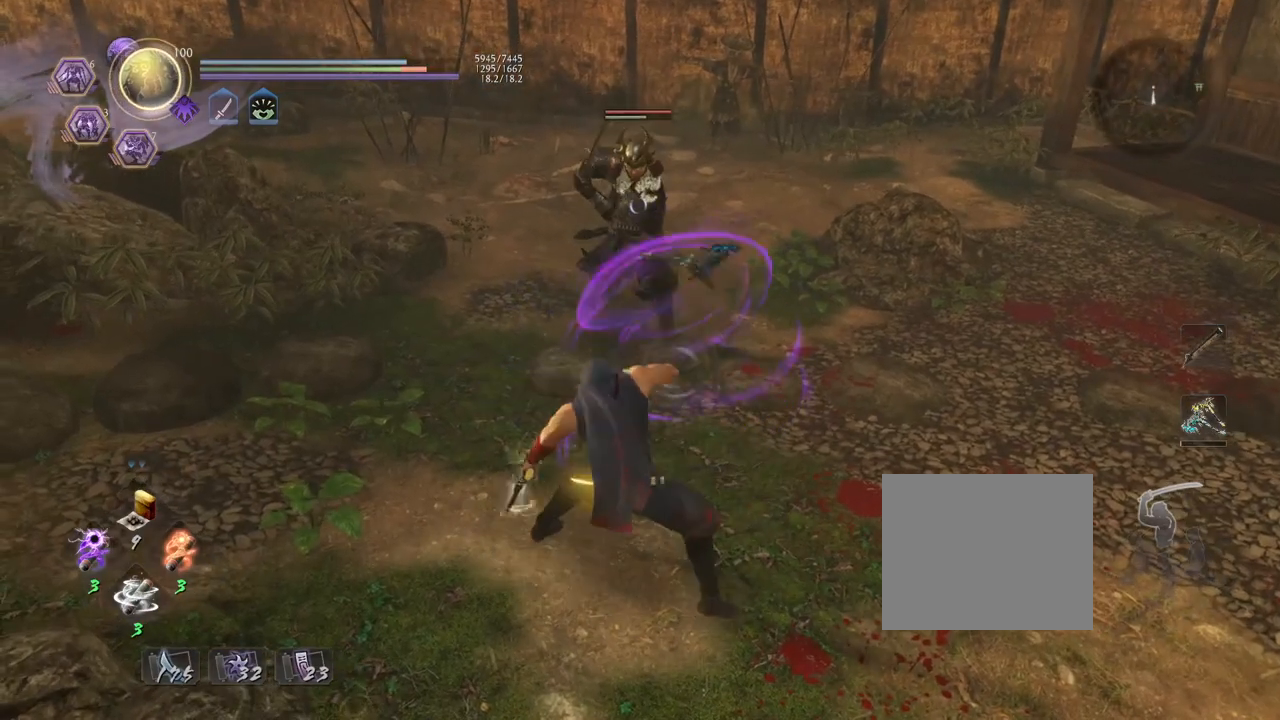
{"buttons": ["R1"], "left_stick": "down-right", "right_stick": "center", "events": [[117, "L1", "up"], [167, "left_stick", "down-right"], [217, "SQUARE", "up"], [450, "R1", "down"]]}
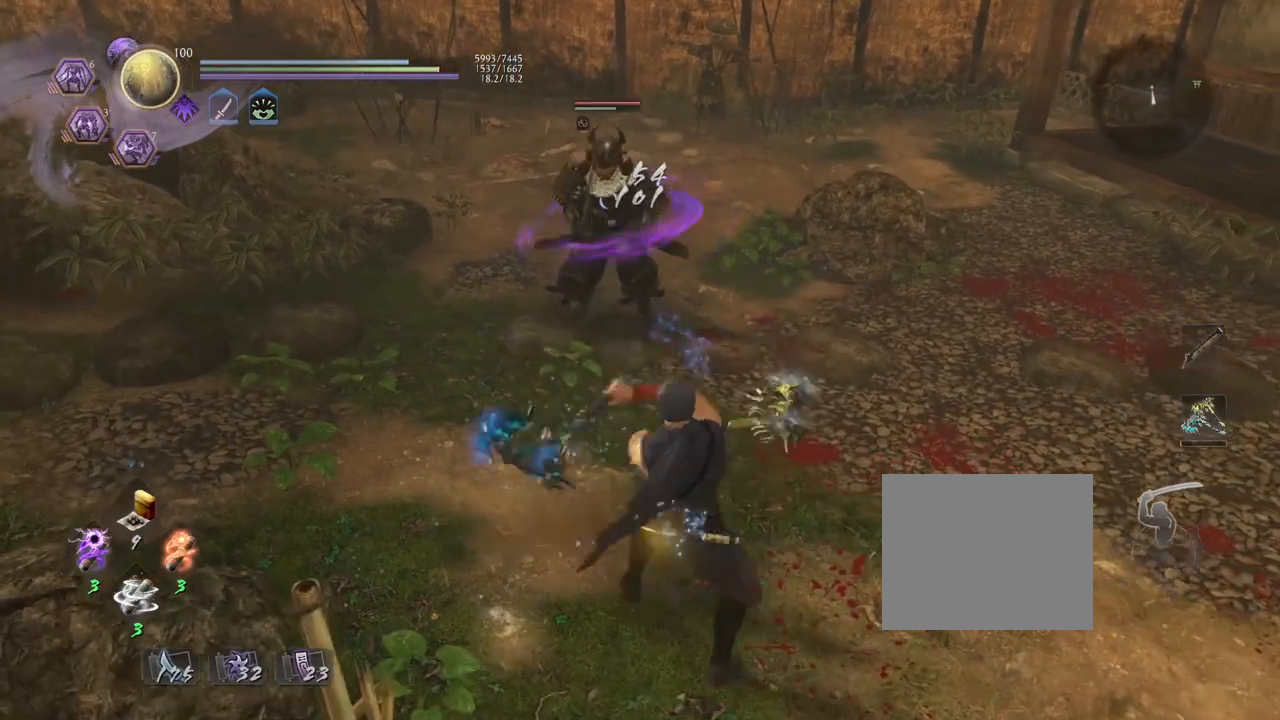
{"buttons": [], "left_stick": "down-right", "right_stick": "center", "events": [[50, "R1", "up"]]}
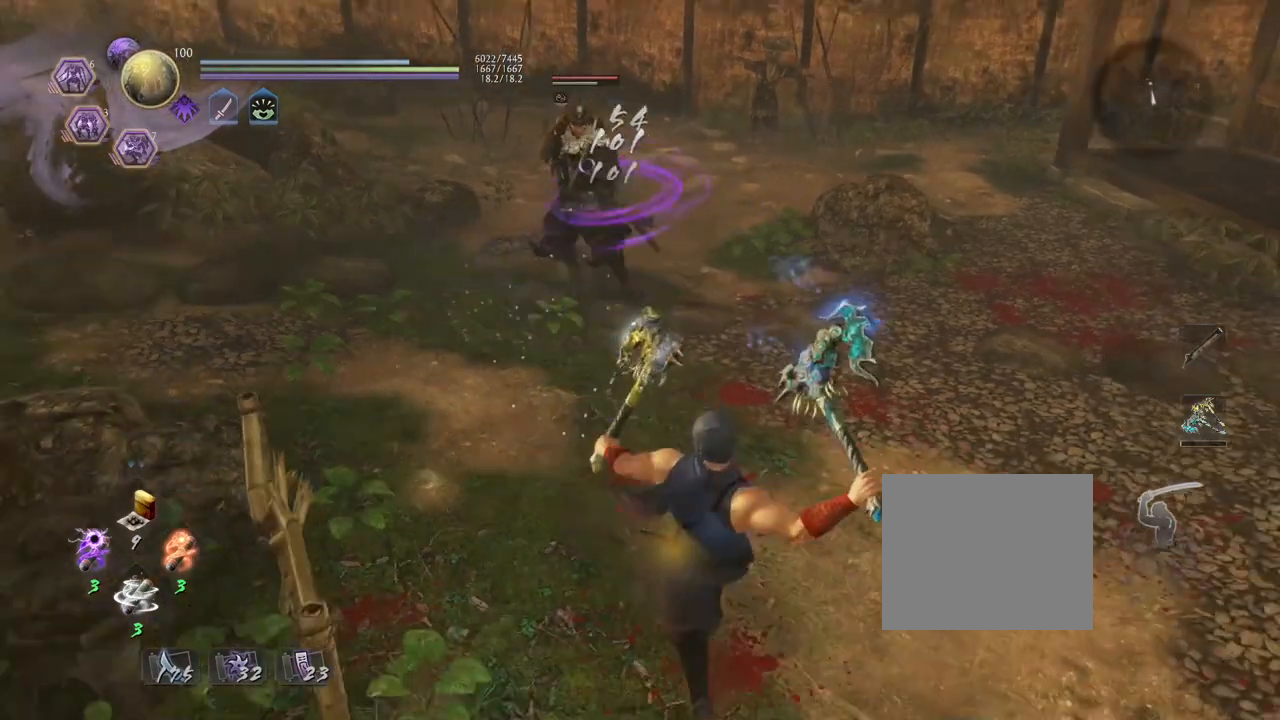
{"buttons": ["SQUARE", "L1"], "left_stick": "center", "right_stick": "center", "events": [[217, "L1", "down"], [267, "left_stick", "center"], [333, "SQUARE", "down"]]}
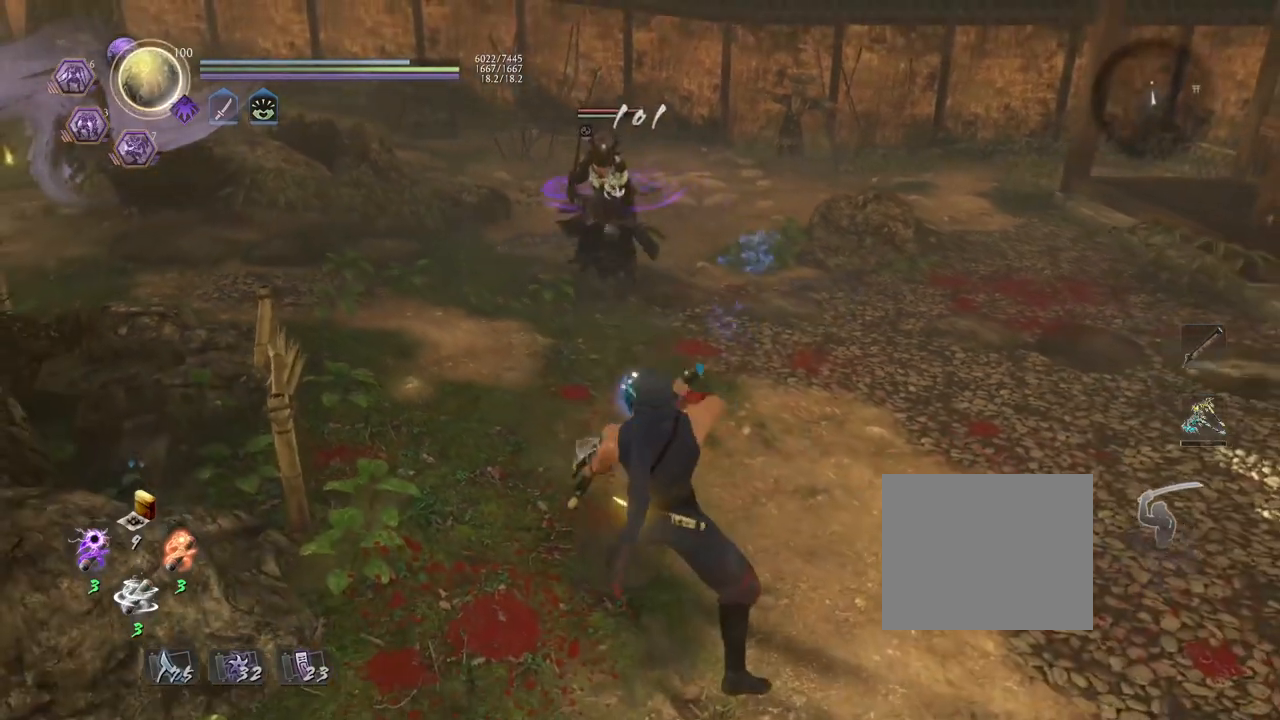
{"buttons": ["SQUARE", "L1"], "left_stick": "center", "right_stick": "center", "events": []}
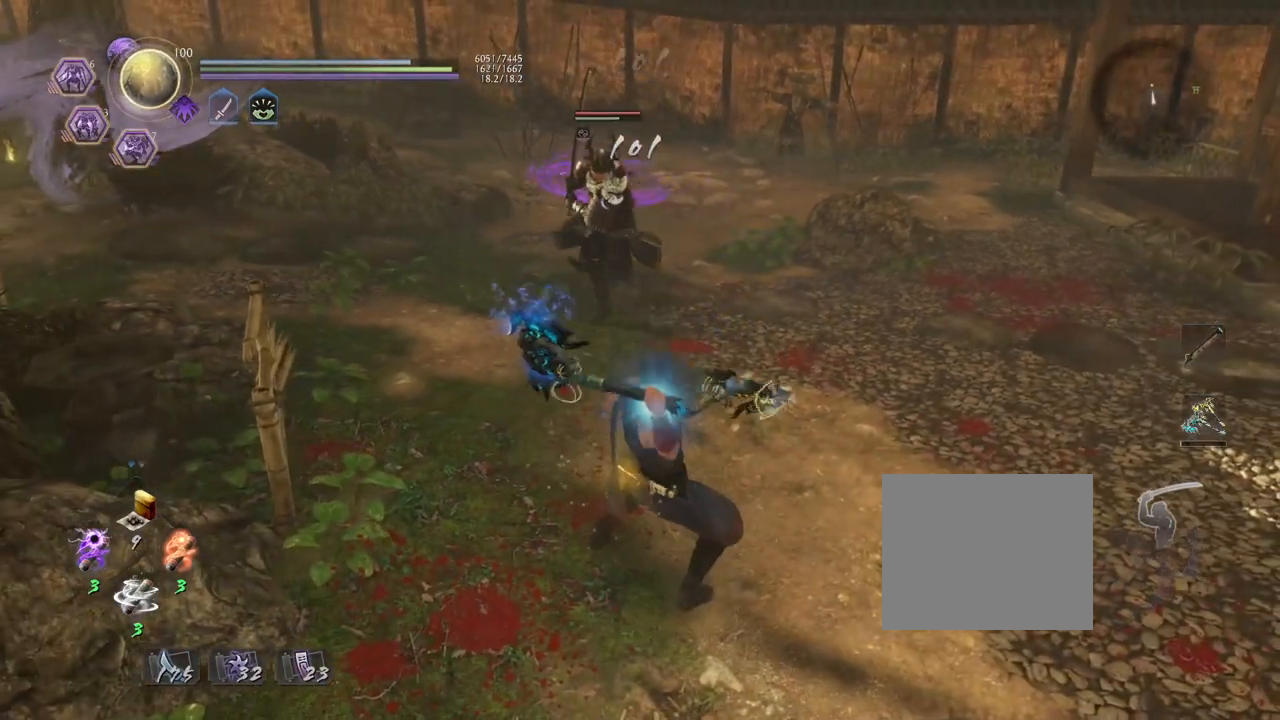
{"buttons": [], "left_stick": "center", "right_stick": "center", "events": [[467, "L1", "up"], [467, "SQUARE", "up"]]}
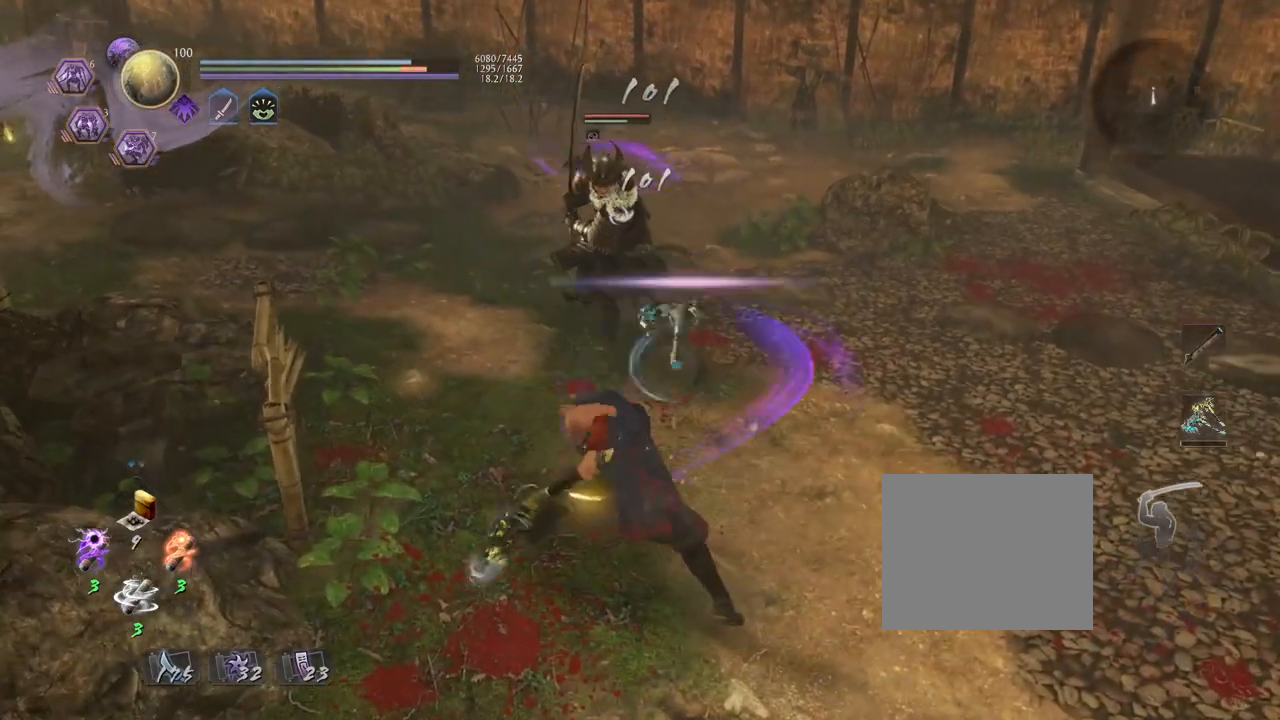
{"buttons": ["CROSS"], "left_stick": "down-right", "right_stick": "center", "events": [[50, "R1", "down"], [133, "CROSS", "down"], [217, "R1", "up"], [250, "left_stick", "down-right"], [267, "CROSS", "up"], [383, "CROSS", "down"]]}
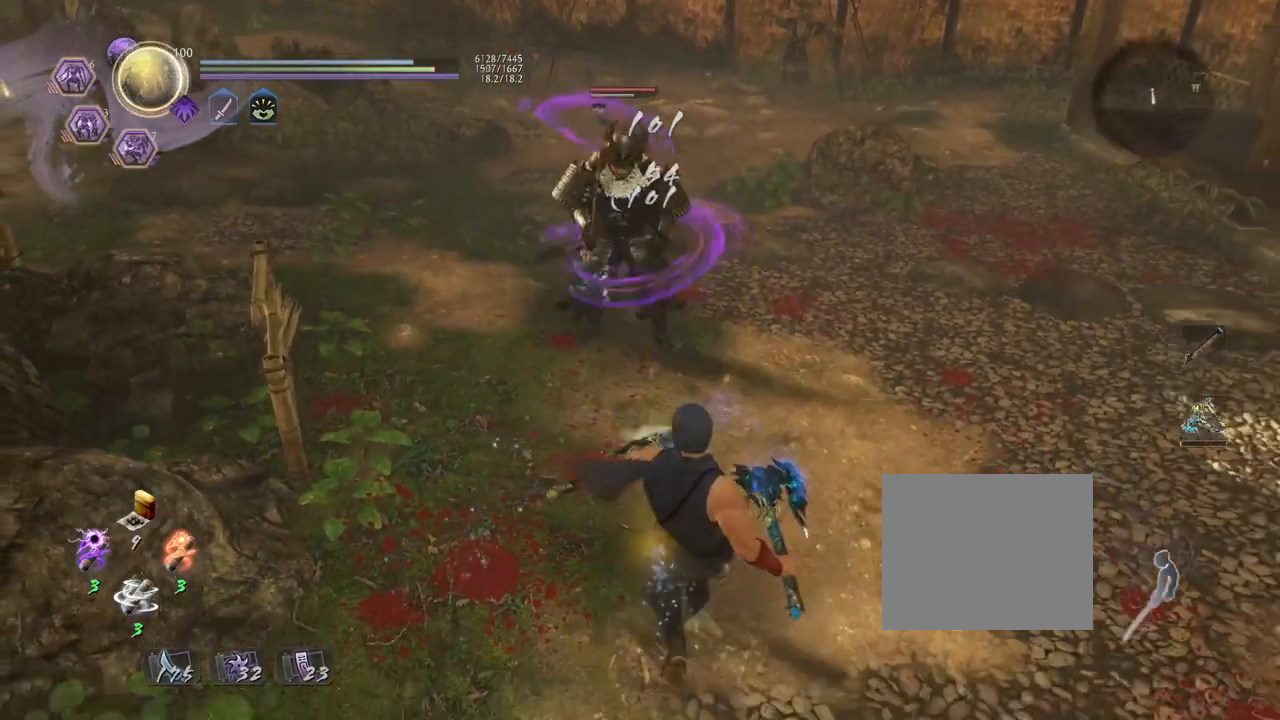
{"buttons": ["TRIANGLE"], "left_stick": "down-right", "right_stick": "center", "events": [[17, "CROSS", "up"], [350, "R1", "down"], [400, "TRIANGLE", "down"], [500, "R1", "up"]]}
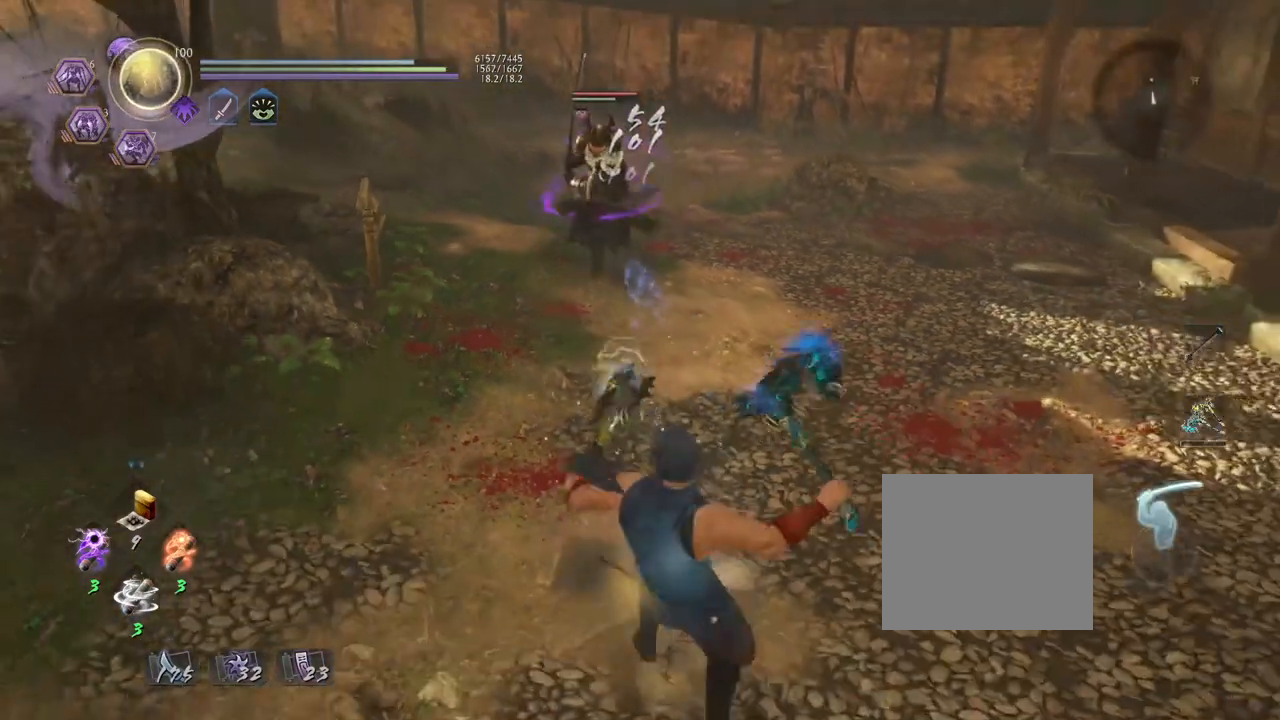
{"buttons": ["TRIANGLE"], "left_stick": "center", "right_stick": "center", "events": [[17, "TRIANGLE", "up"], [133, "TRIANGLE", "down"], [150, "left_stick", "center"]]}
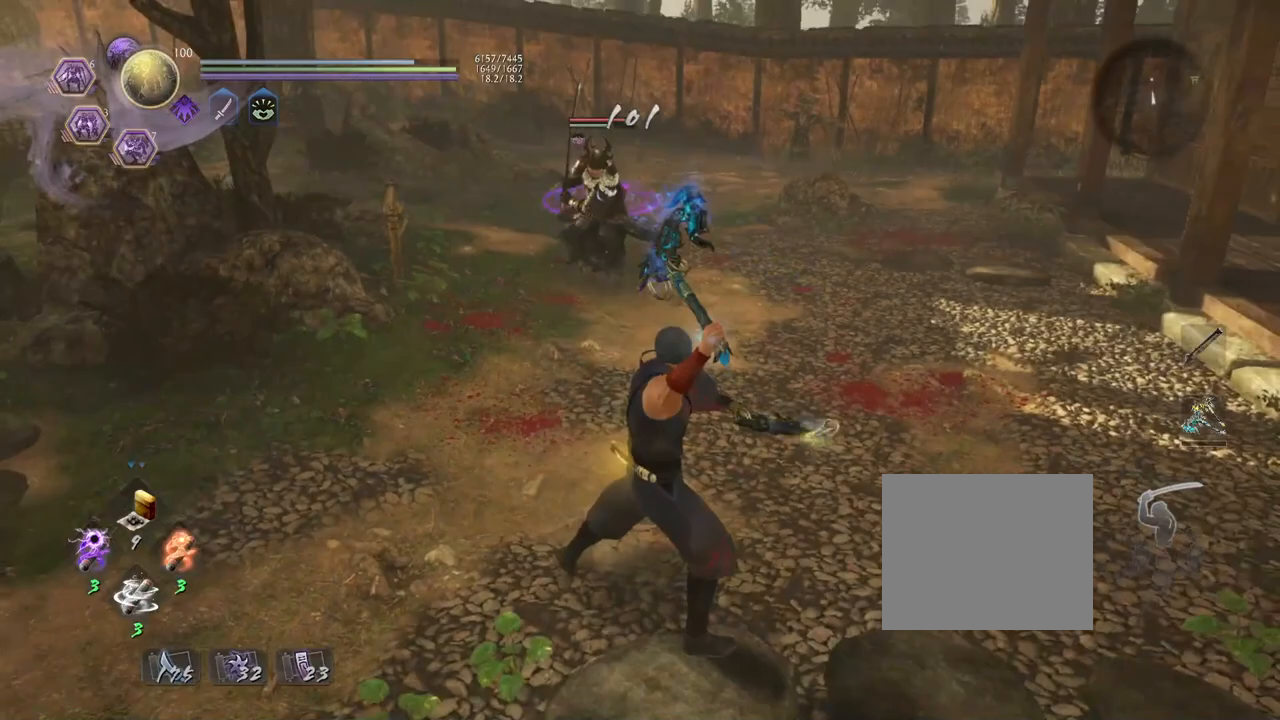
{"buttons": [], "left_stick": "center", "right_stick": "center", "events": [[350, "TRIANGLE", "up"]]}
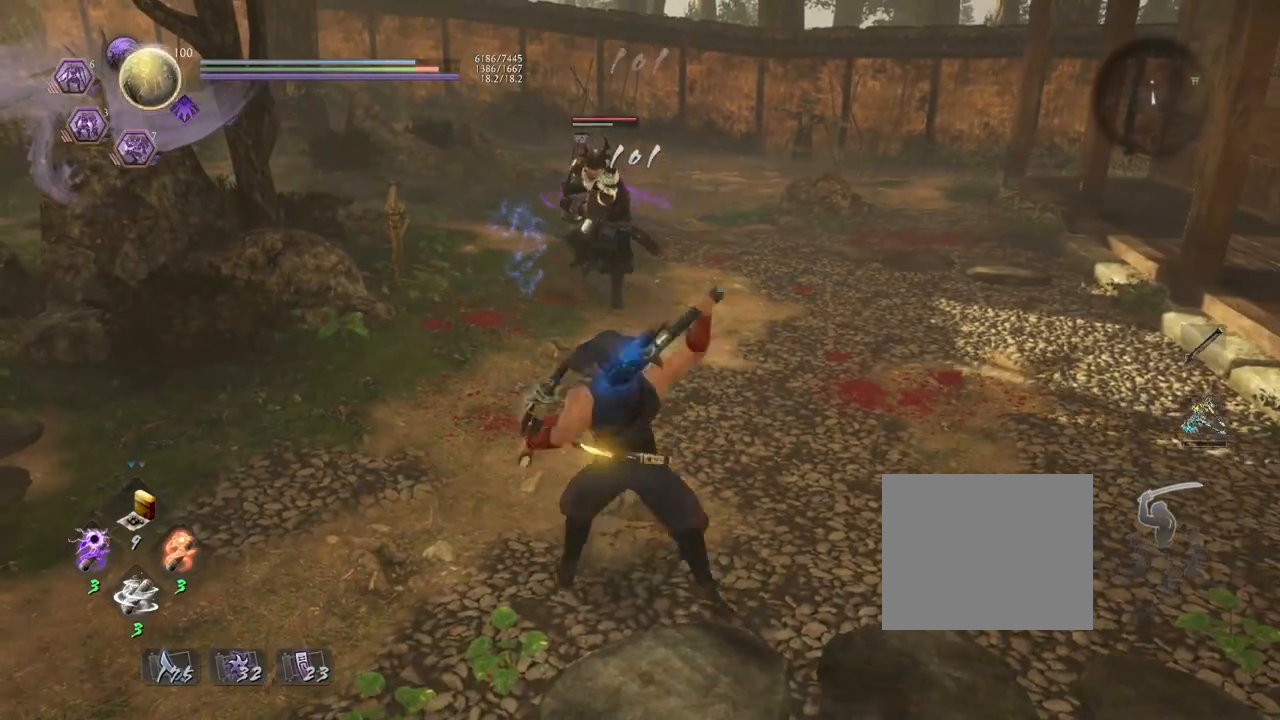
{"buttons": [], "left_stick": "down-left", "right_stick": "center", "events": [[217, "left_stick", "down-left"]]}
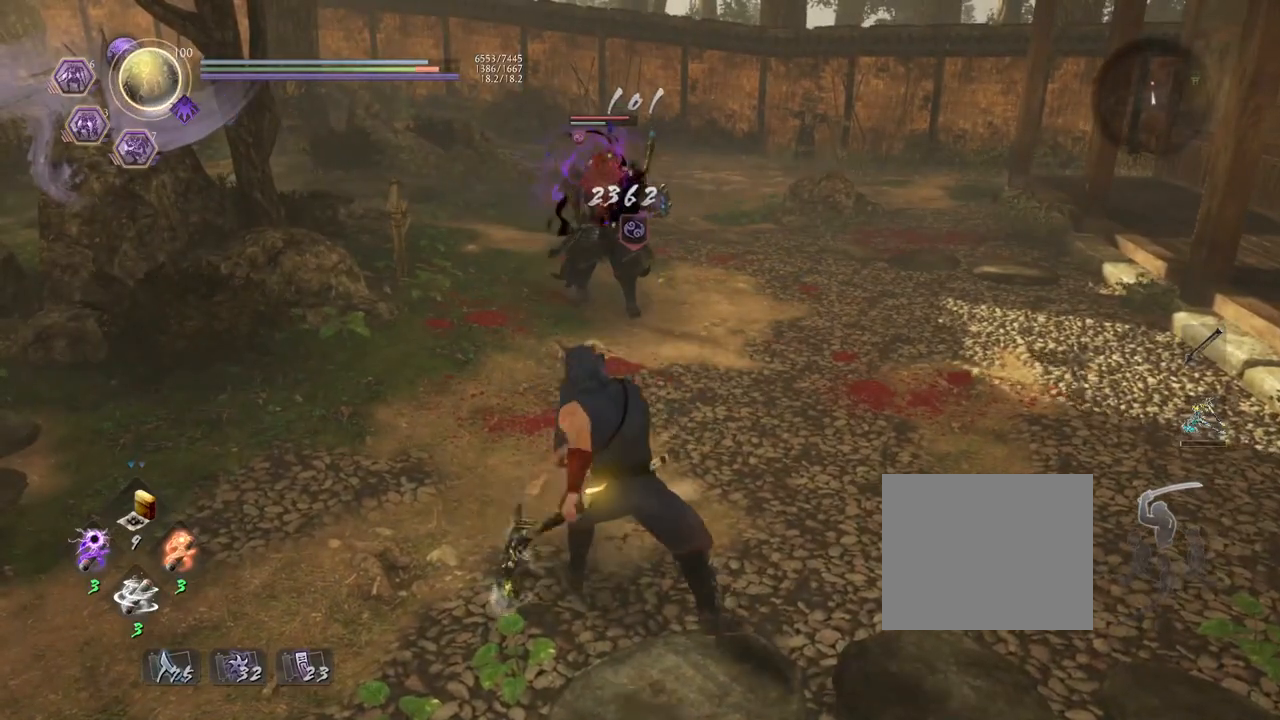
{"buttons": ["TRIANGLE", "R1"], "left_stick": "down", "right_stick": "center", "events": [[67, "CROSS", "down"], [200, "CROSS", "up"], [317, "R1", "down"], [400, "TRIANGLE", "down"], [500, "left_stick", "down"]]}
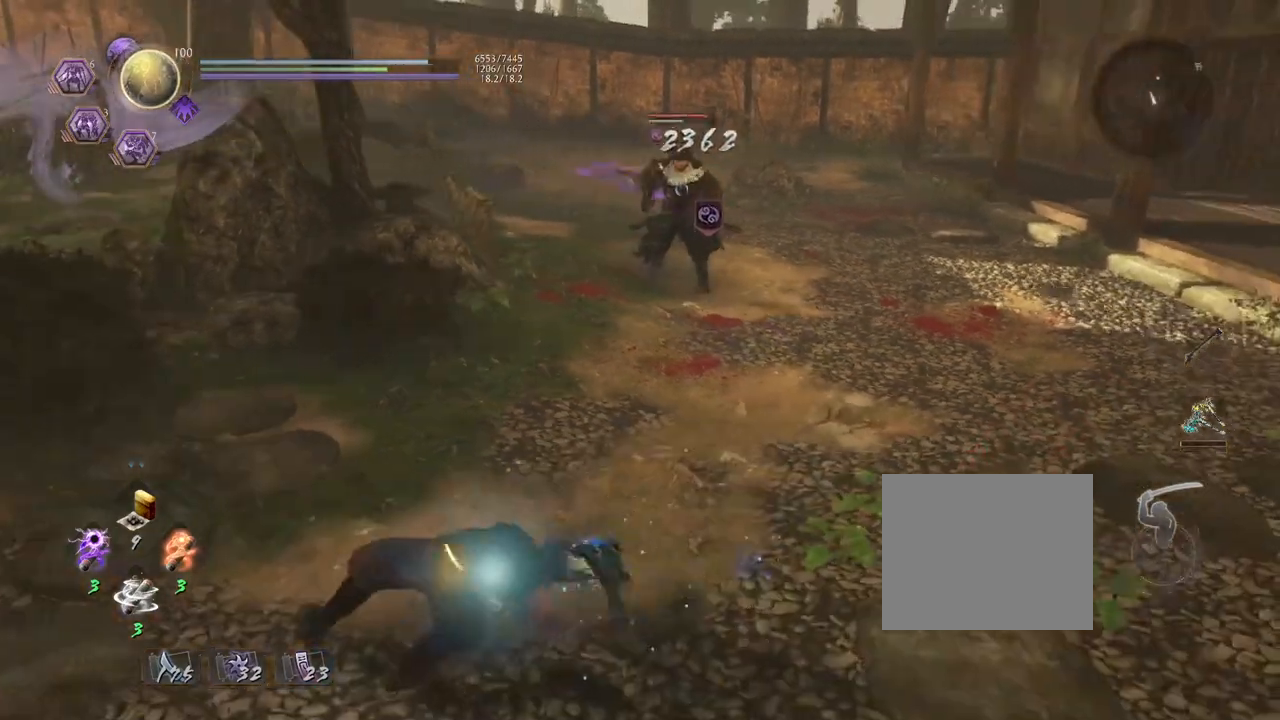
{"buttons": [], "left_stick": "up-left", "right_stick": "center", "events": [[17, "R1", "up"], [33, "TRIANGLE", "up"], [350, "left_stick", "left"], [433, "left_stick", "up-left"]]}
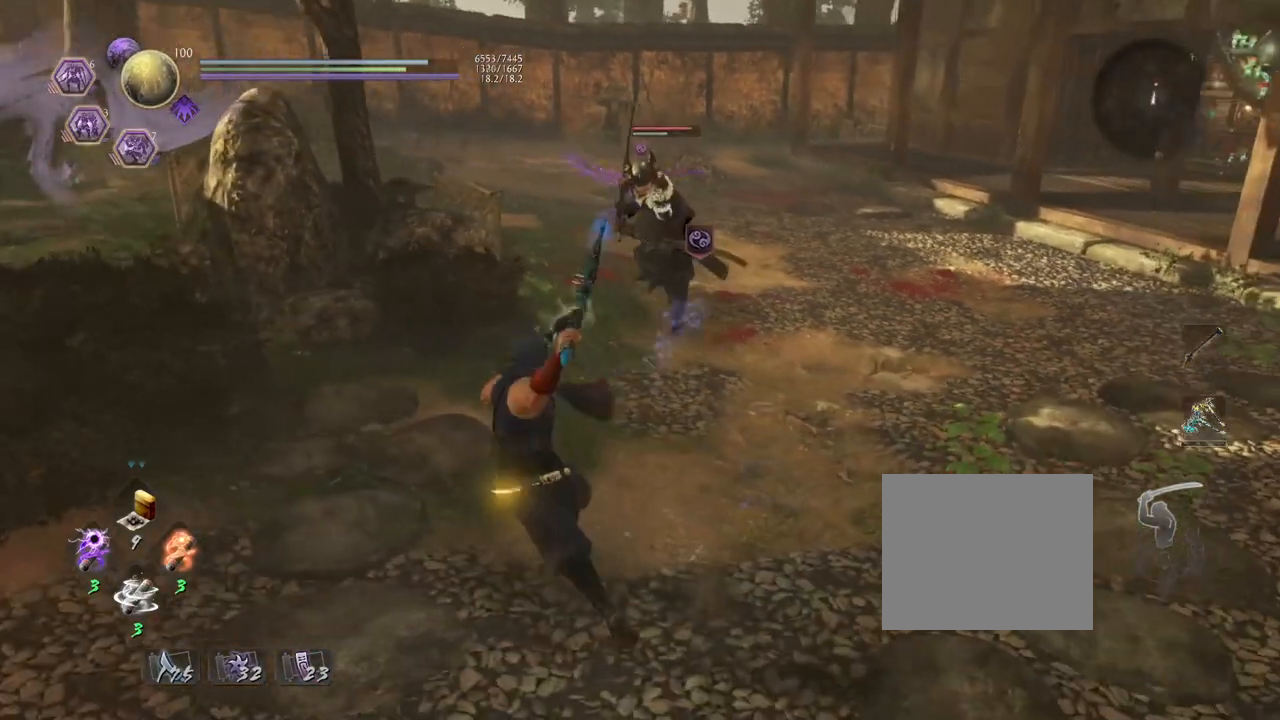
{"buttons": ["SQUARE", "L1"], "left_stick": "center", "right_stick": "center", "events": [[33, "left_stick", "center"], [83, "left_stick", "down"], [400, "L1", "down"], [467, "left_stick", "center"], [500, "SQUARE", "down"]]}
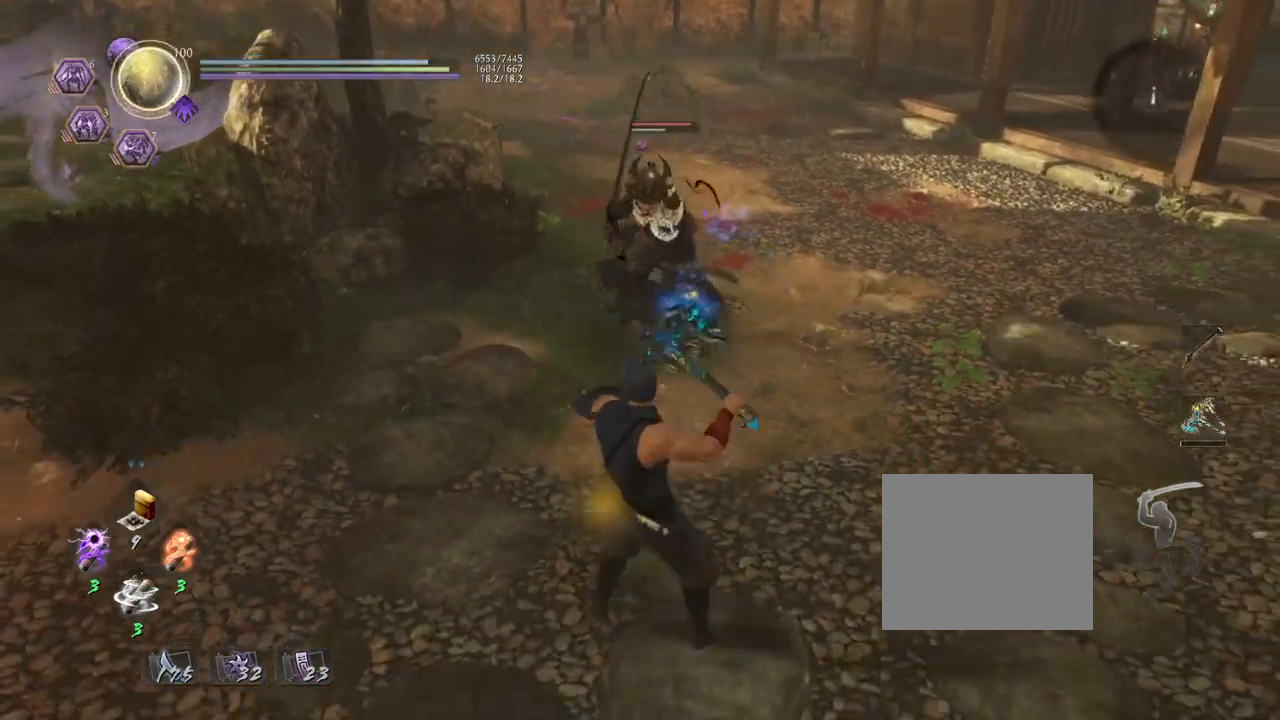
{"buttons": ["SQUARE", "L1"], "left_stick": "center", "right_stick": "center", "events": []}